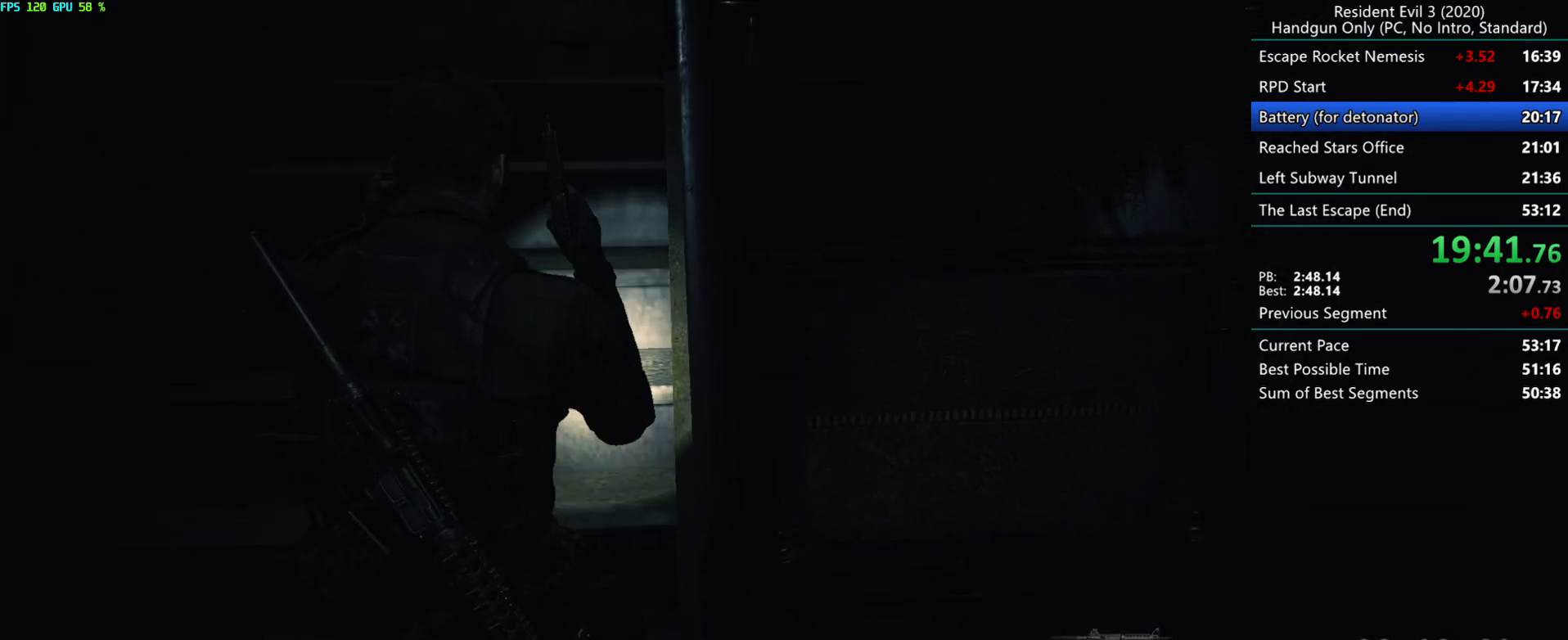
Gameplay with keyboard and mouse; each line is a JSON object with the keys and mouse buttons held at the frame after it. "events" lists presses ("down") and releases ("up") of "alt", "d", "e", "f", "g", "h", "r", "s", "t", "w", "mouse_left", "mouse_wheel", "mouse_right", "mouse_mb4" and "mouse_mb5" between this image and that frame as [ms after this image, input, new state], when the widget could be followed in between. "mouse_left", "mouse_wheel", "mouse_right", "mouse_mb4", "mouse_mb5" = the "left", "wheel", "right", "mb4", "mb5" buttons of the "mouse" list. No other keys are recorded. "wheel" means that the mouse wheel is clicked or scrolled. Mouse movement is not recorded.
{"keys": ["r"], "mouse": ["mb4"], "events": [[433, "mouse_mb4", "down"]]}
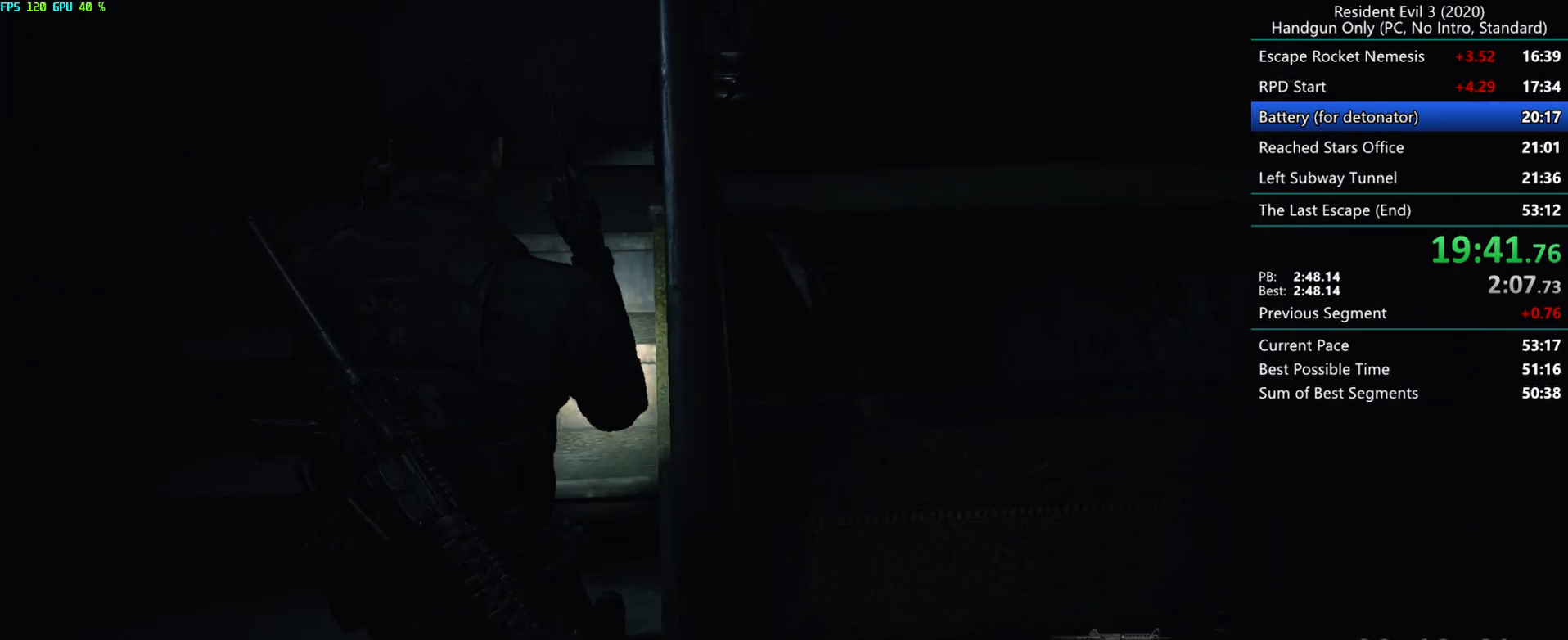
{"keys": ["r"], "mouse": ["mb4"], "events": []}
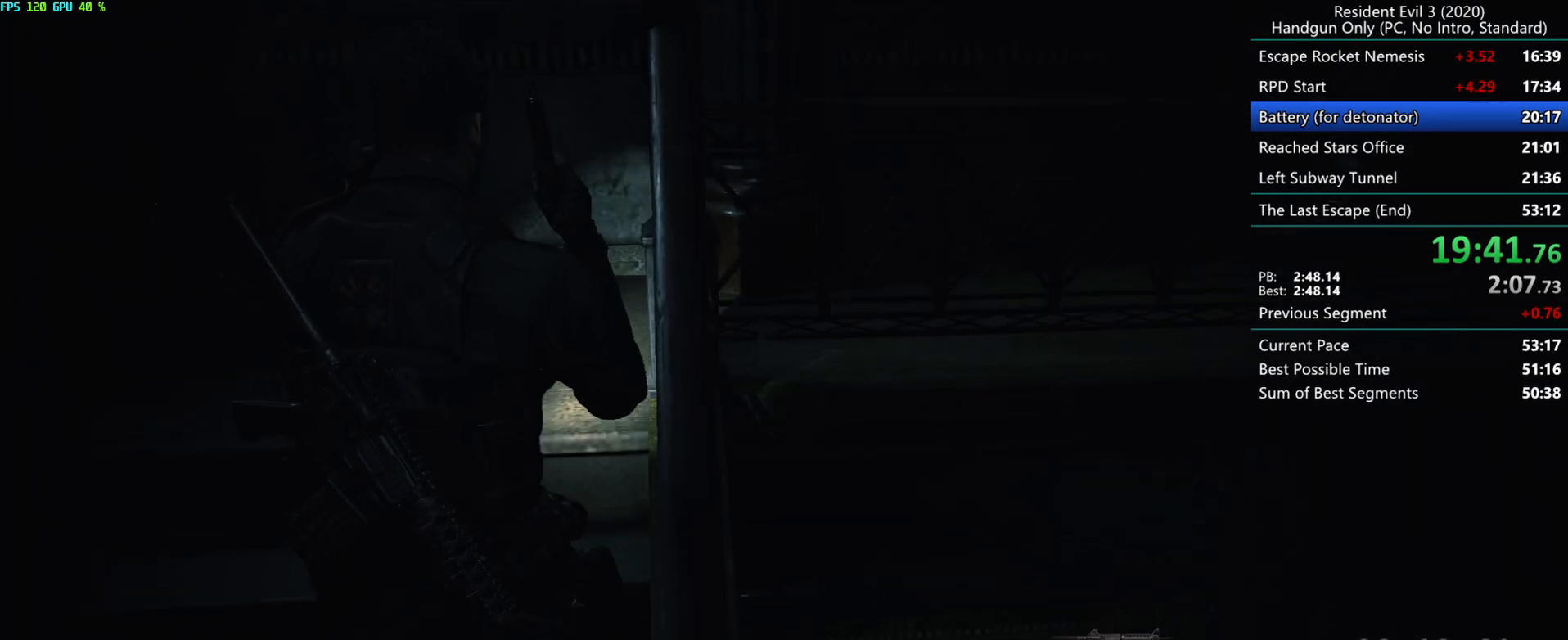
{"keys": ["r"], "mouse": ["mb4"], "events": []}
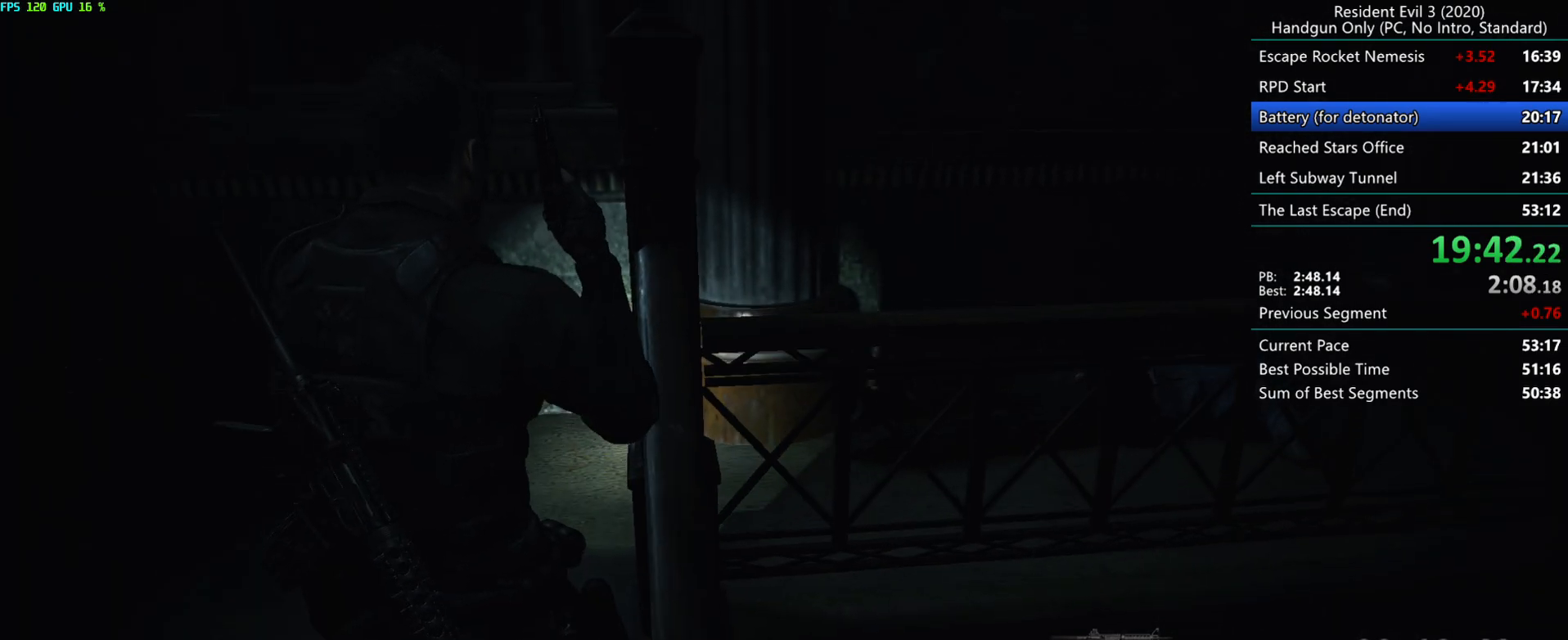
{"keys": ["r"], "mouse": ["mb4"], "events": []}
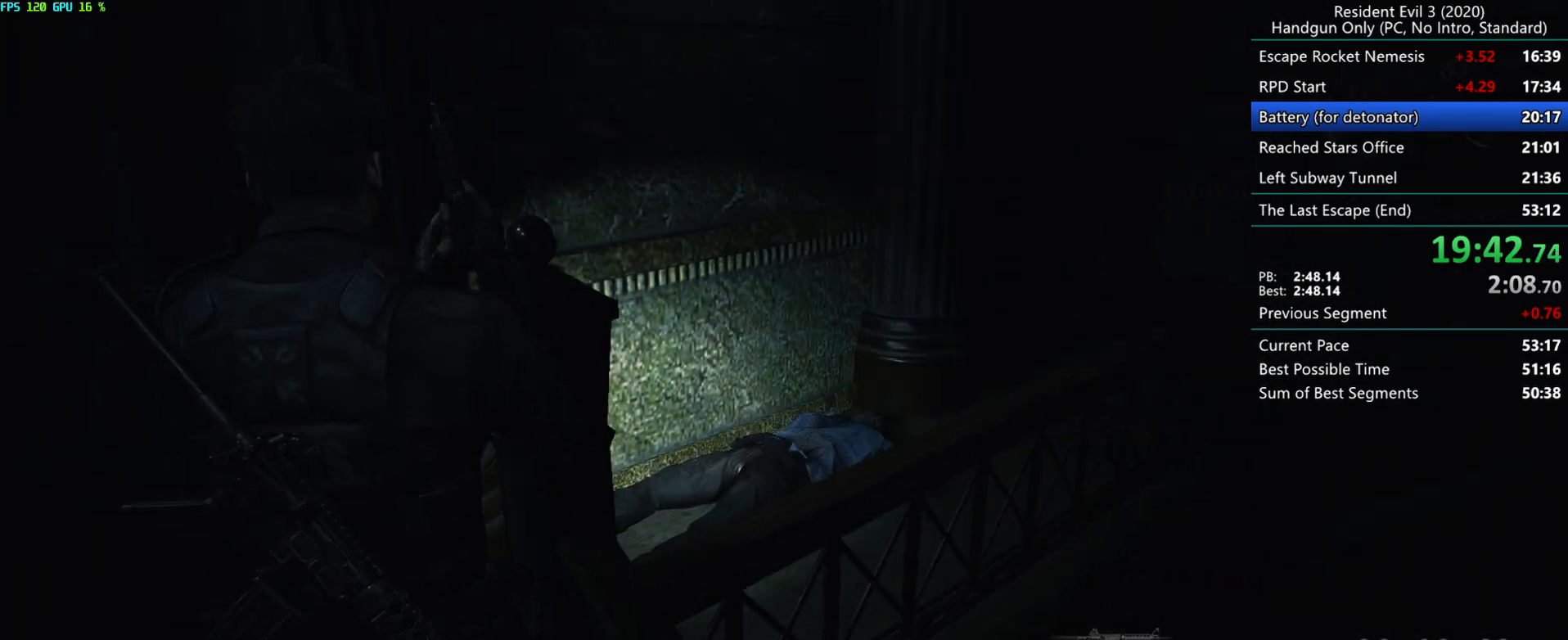
{"keys": ["r"], "mouse": [], "events": [[433, "mouse_mb4", "up"]]}
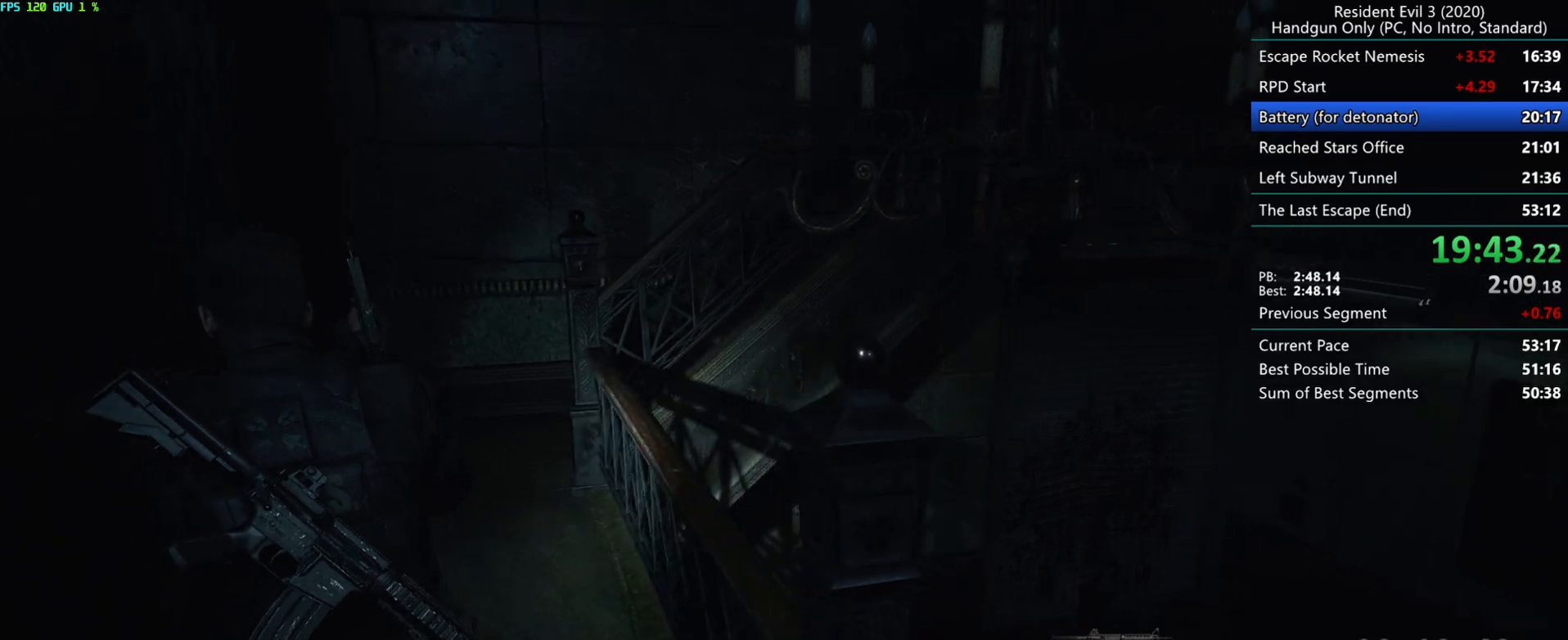
{"keys": ["r"], "mouse": [], "events": []}
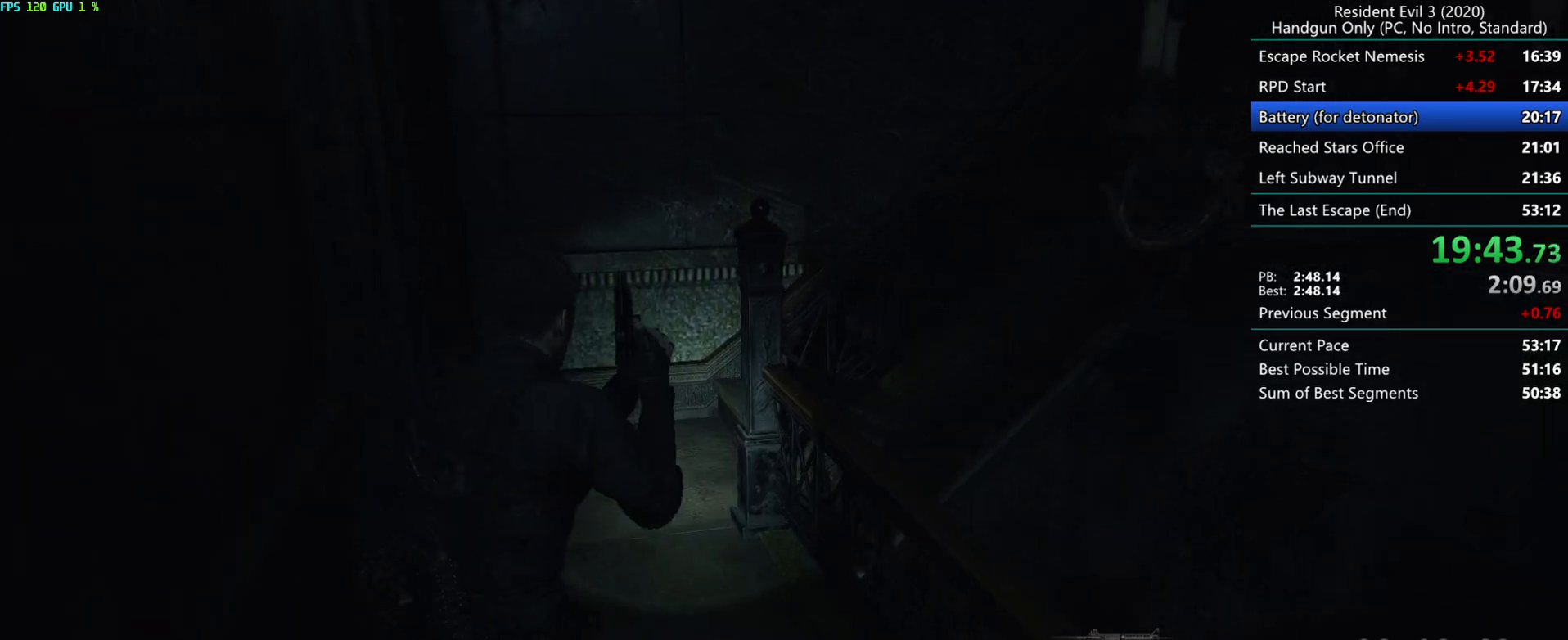
{"keys": ["r"], "mouse": [], "events": []}
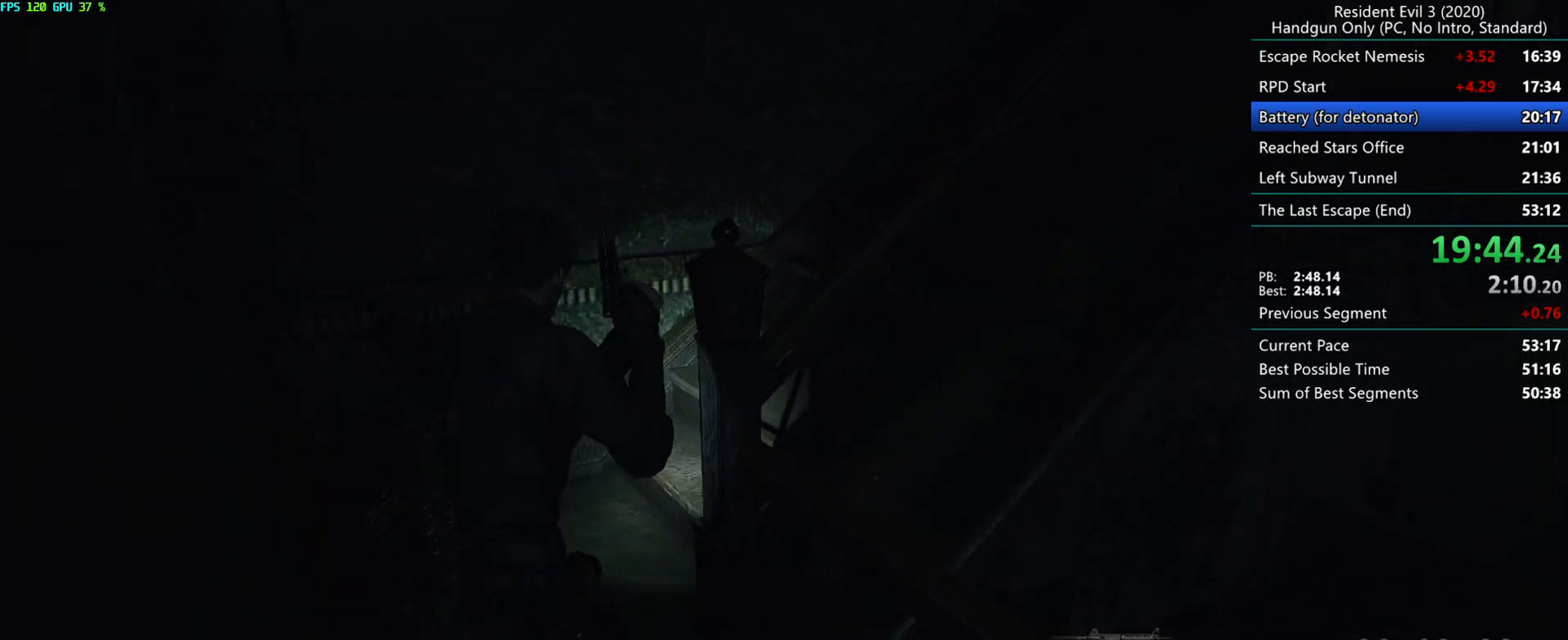
{"keys": ["r"], "mouse": [], "events": []}
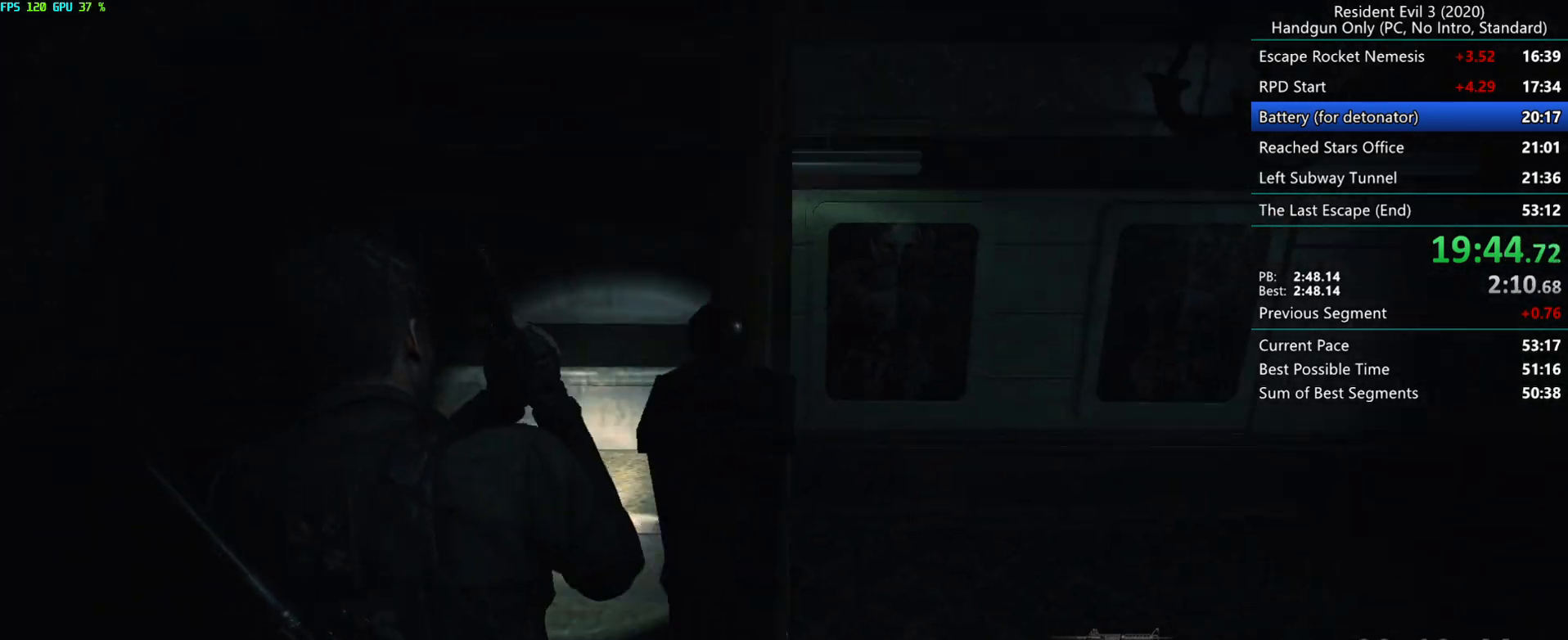
{"keys": ["r"], "mouse": [], "events": [[50, "mouse_left", "down"], [100, "mouse_left", "up"]]}
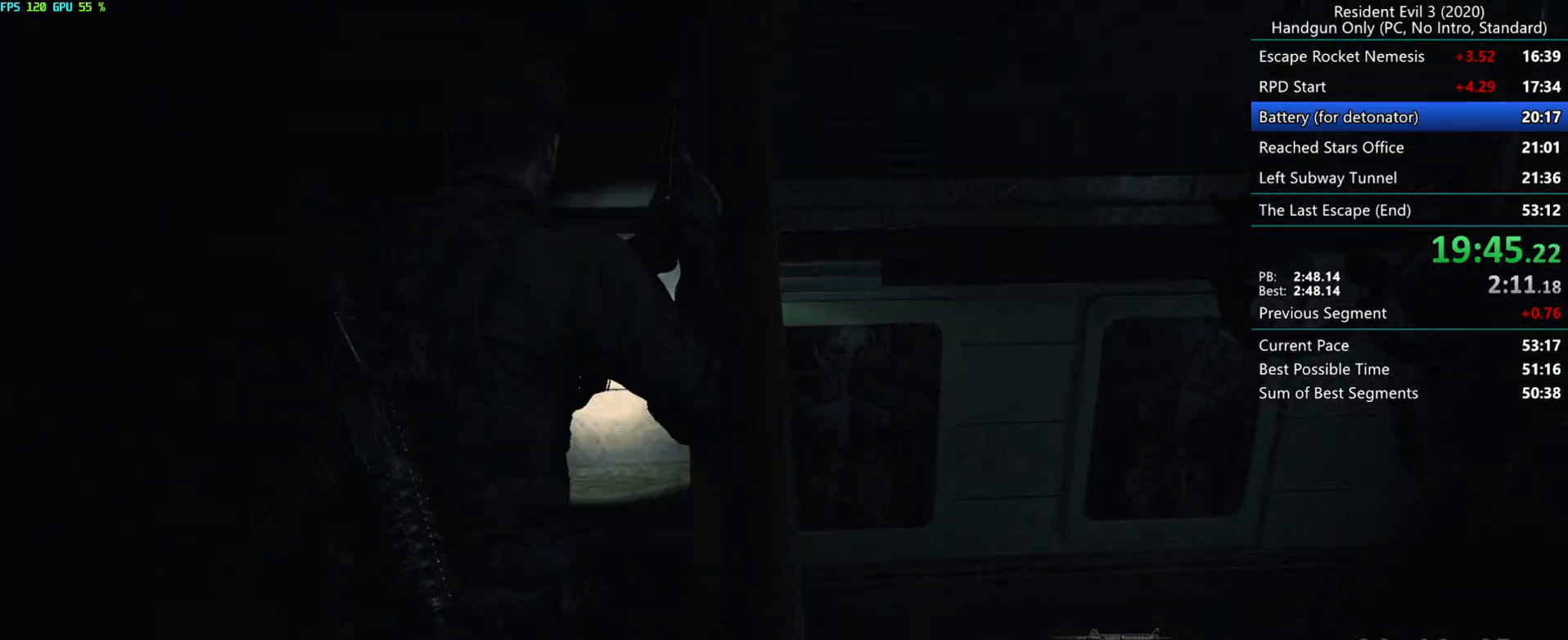
{"keys": ["r"], "mouse": [], "events": [[117, "mouse_left", "down"], [183, "mouse_left", "up"]]}
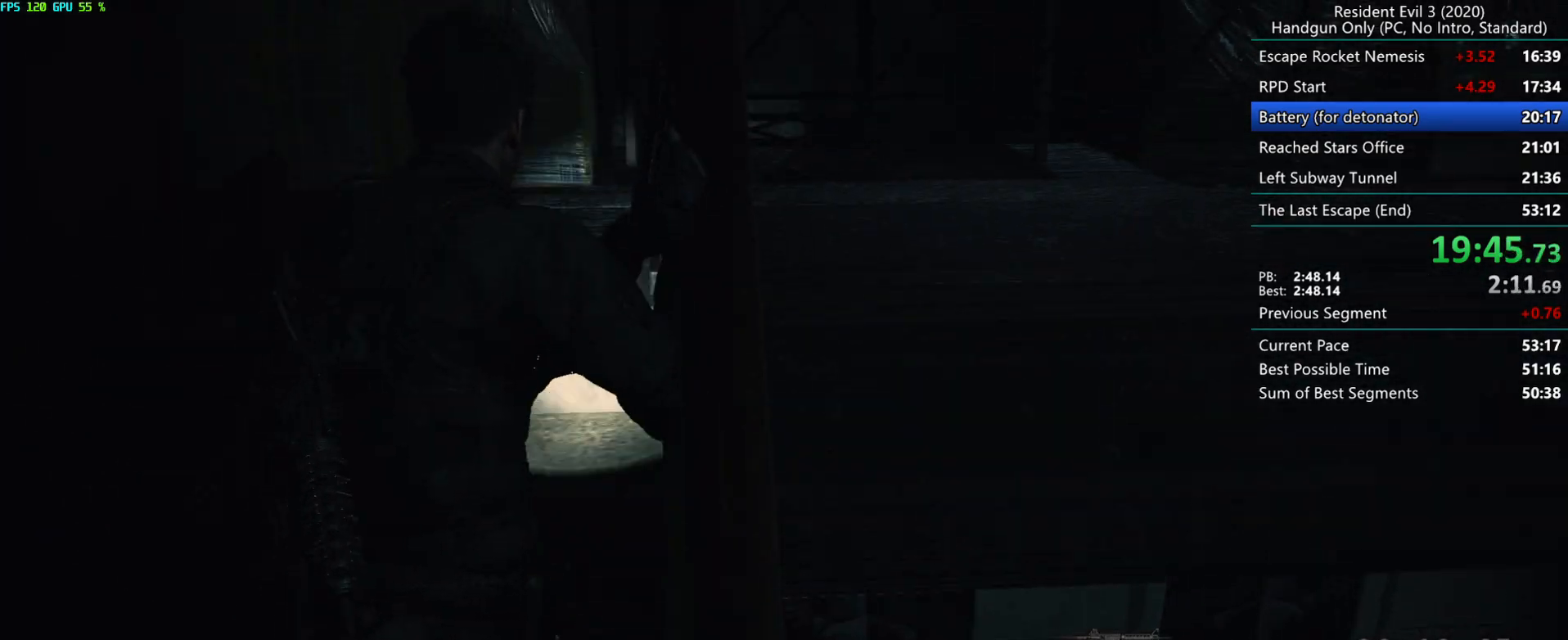
{"keys": ["r"], "mouse": [], "events": [[133, "mouse_left", "down"], [233, "mouse_left", "up"]]}
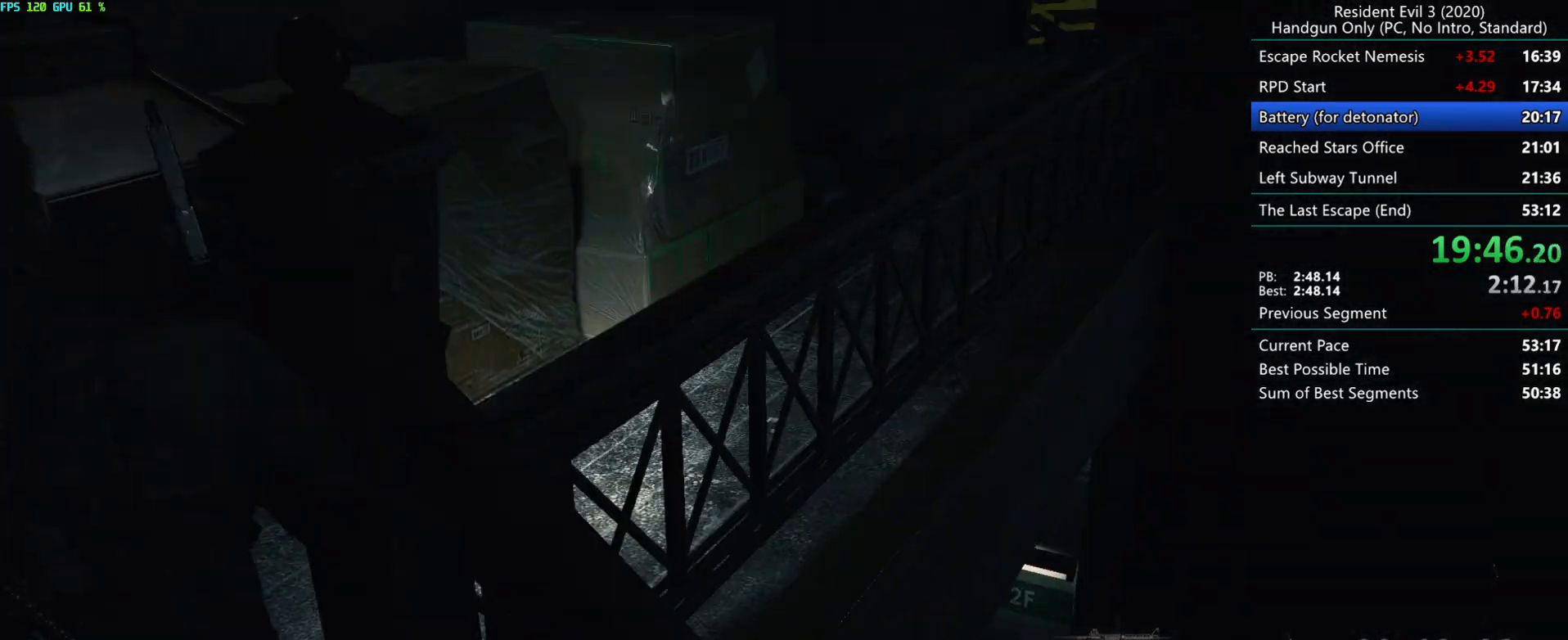
{"keys": ["r"], "mouse": [], "events": [[167, "mouse_left", "down"], [217, "mouse_left", "up"]]}
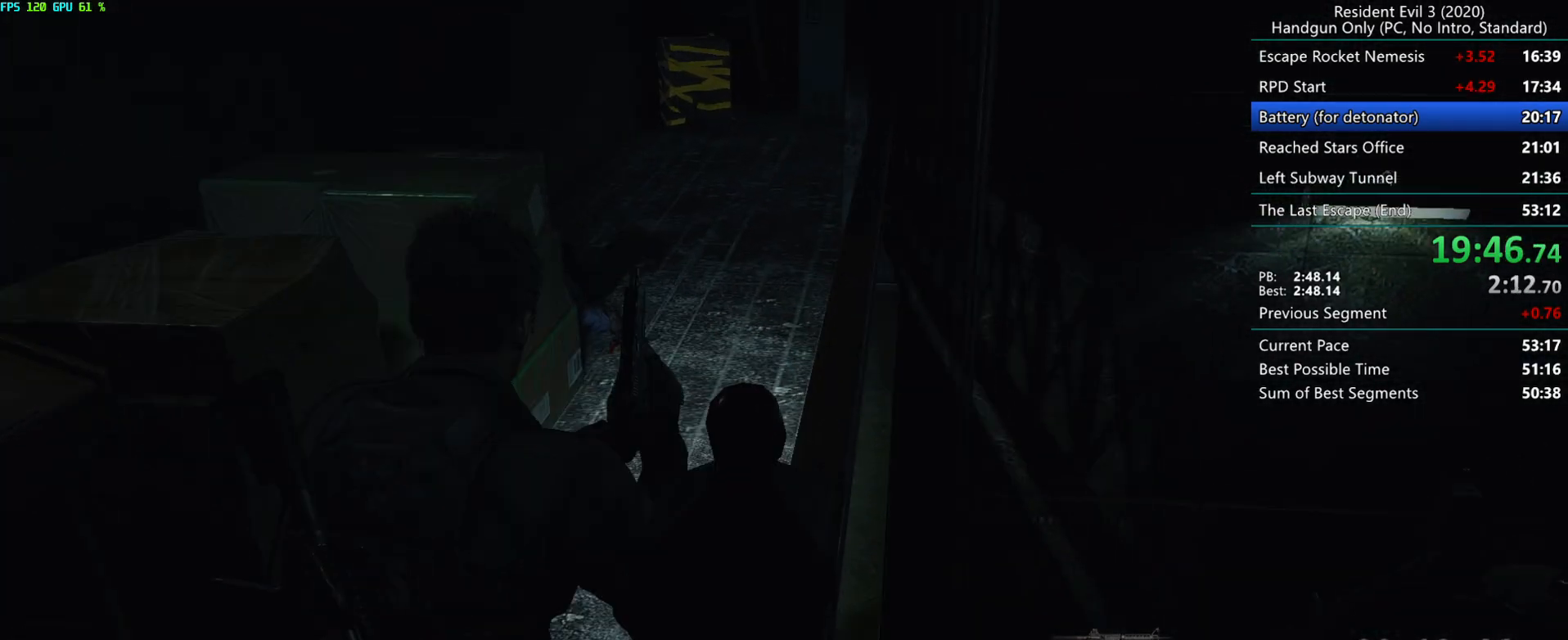
{"keys": ["r"], "mouse": ["right"], "events": [[83, "mouse_right", "down"], [117, "mouse_right", "up"], [183, "mouse_right", "down"], [250, "mouse_right", "up"], [283, "mouse_right", "down"], [333, "mouse_right", "up"], [383, "mouse_right", "down"], [450, "mouse_right", "up"], [500, "mouse_right", "down"]]}
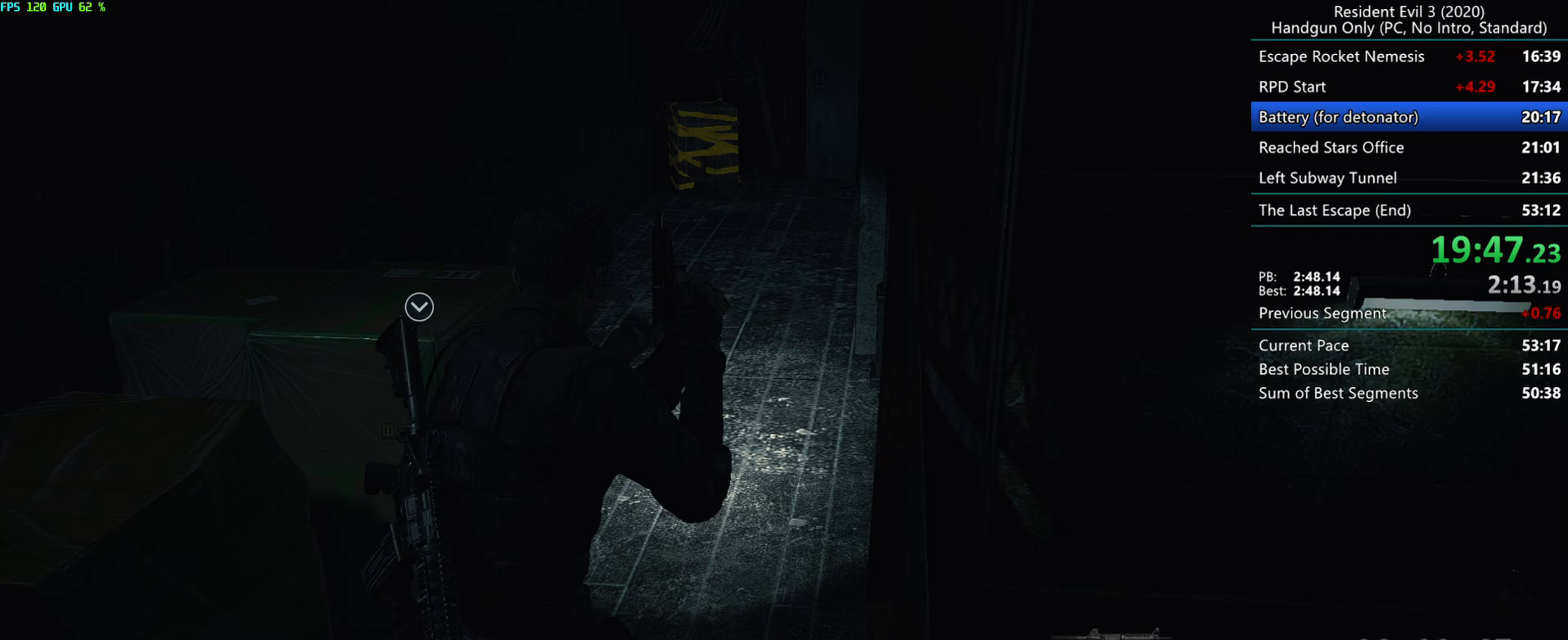
{"keys": [], "mouse": ["right"], "events": [[67, "mouse_right", "up"], [117, "mouse_right", "down"], [167, "mouse_right", "up"], [217, "r", "up"], [233, "mouse_right", "down"], [283, "mouse_right", "up"], [350, "mouse_right", "down"], [400, "mouse_right", "up"], [467, "mouse_right", "down"]]}
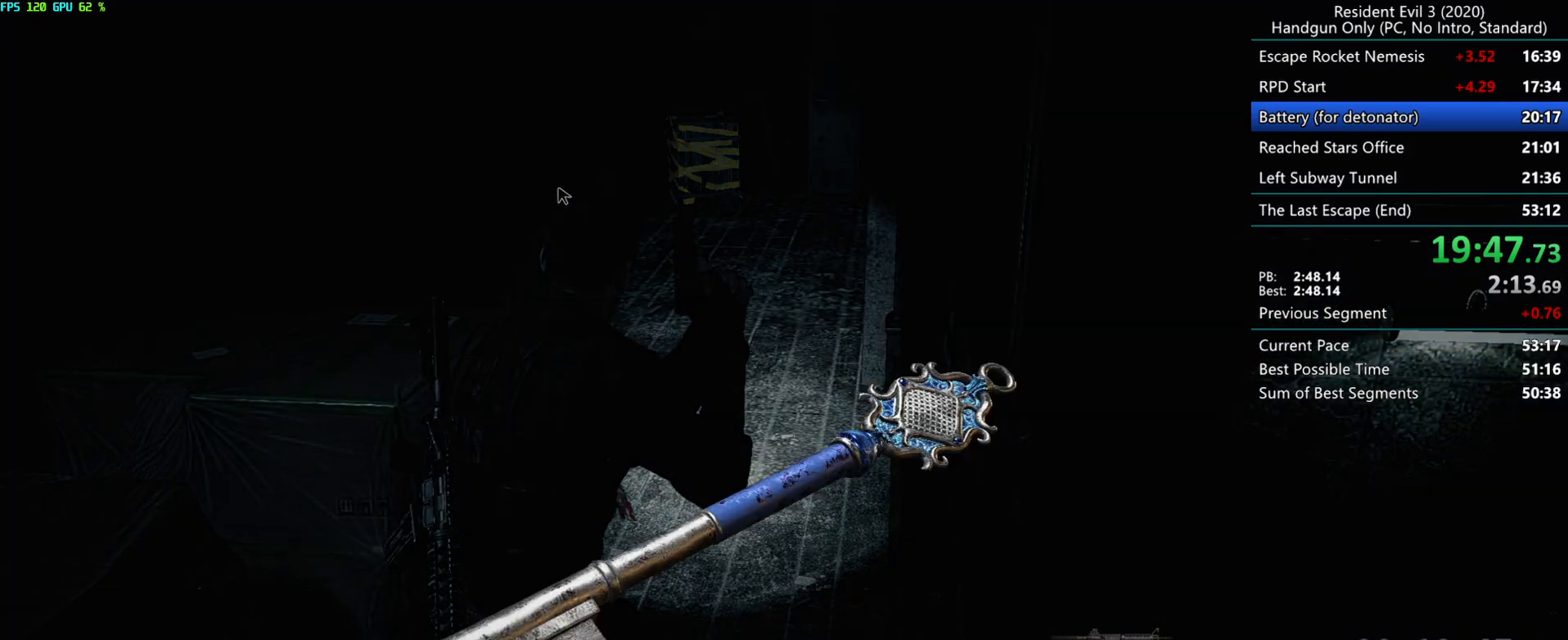
{"keys": [], "mouse": [], "events": [[17, "mouse_right", "up"], [100, "mouse_right", "down"], [133, "mouse_right", "up"], [317, "mouse_right", "down"], [367, "mouse_right", "up"], [417, "mouse_right", "down"], [467, "mouse_right", "up"]]}
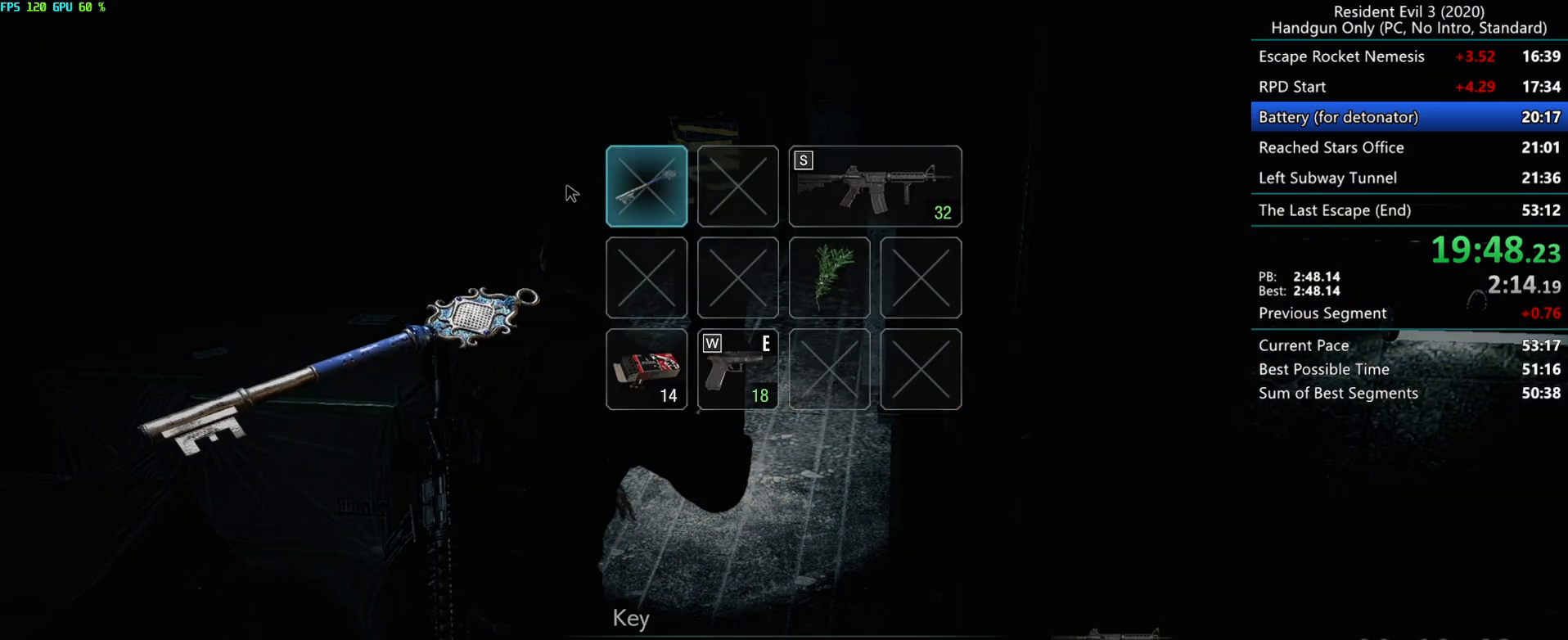
{"keys": ["f"], "mouse": [], "events": [[17, "mouse_right", "down"], [83, "mouse_right", "up"], [133, "mouse_right", "down"], [183, "mouse_right", "up"], [333, "f", "down"]]}
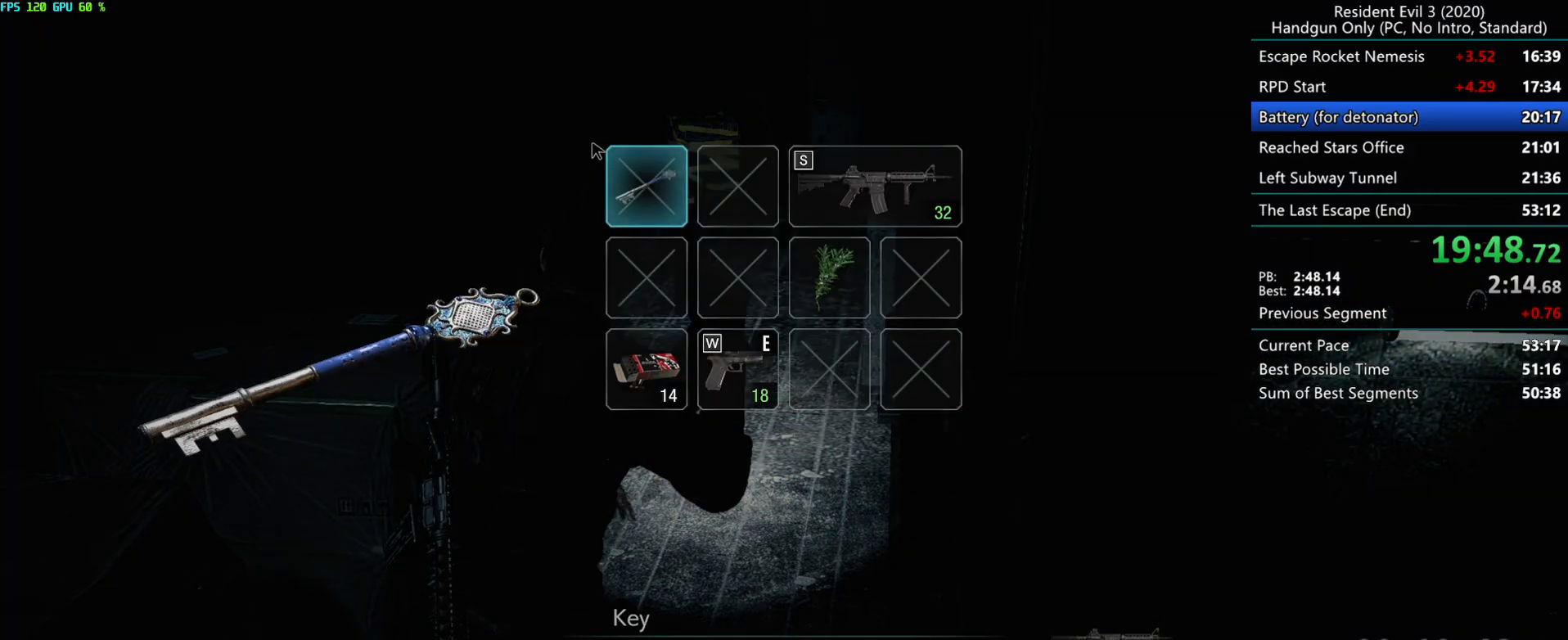
{"keys": ["f"], "mouse": ["mb4"], "events": [[217, "mouse_mb4", "down"]]}
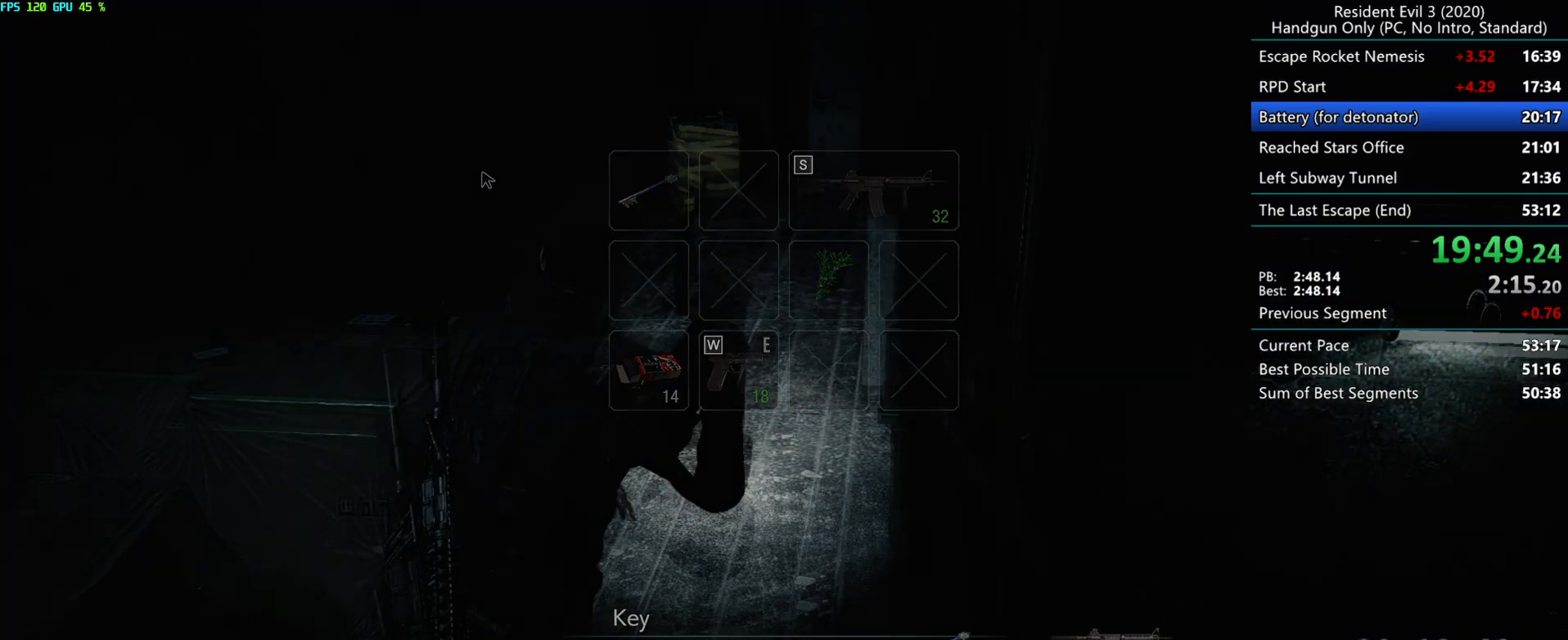
{"keys": ["g"], "mouse": [], "events": [[183, "g", "down"], [317, "mouse_mb4", "up"], [400, "f", "up"]]}
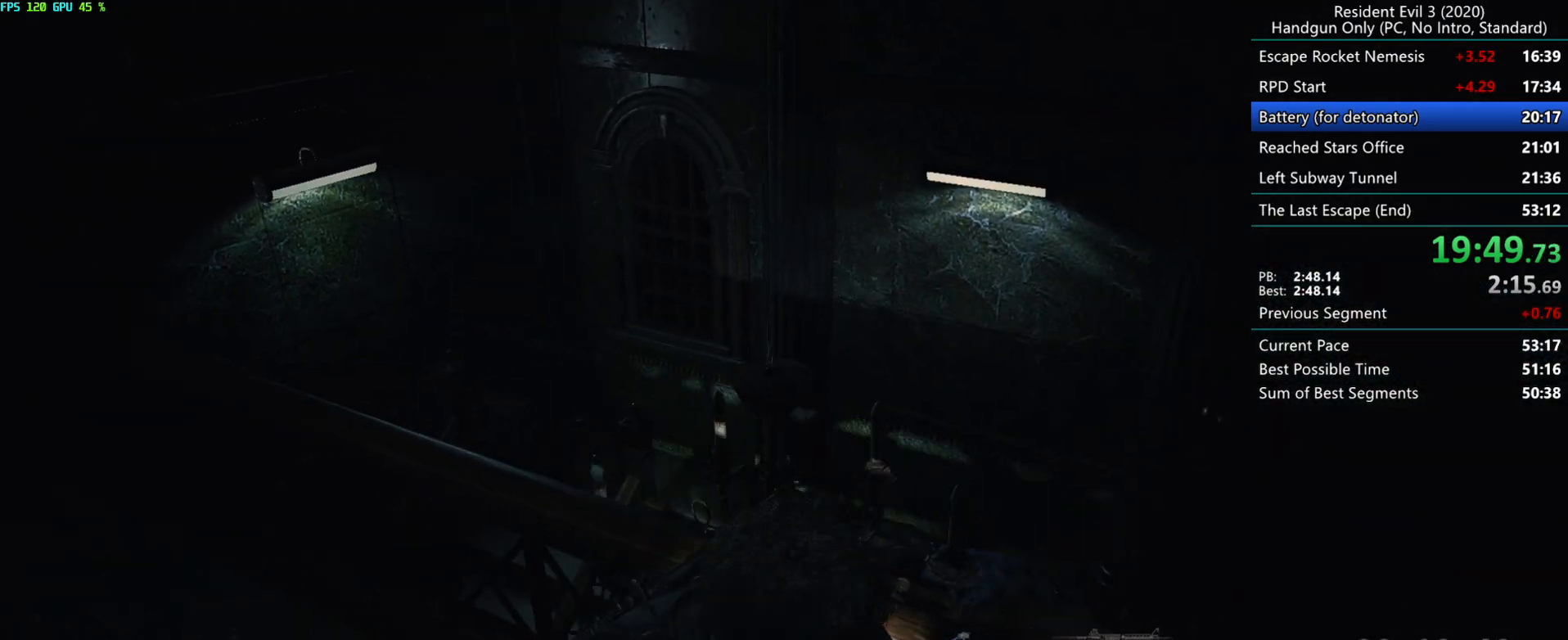
{"keys": ["r"], "mouse": ["left"], "events": [[250, "r", "down"], [433, "g", "up"], [500, "mouse_left", "down"]]}
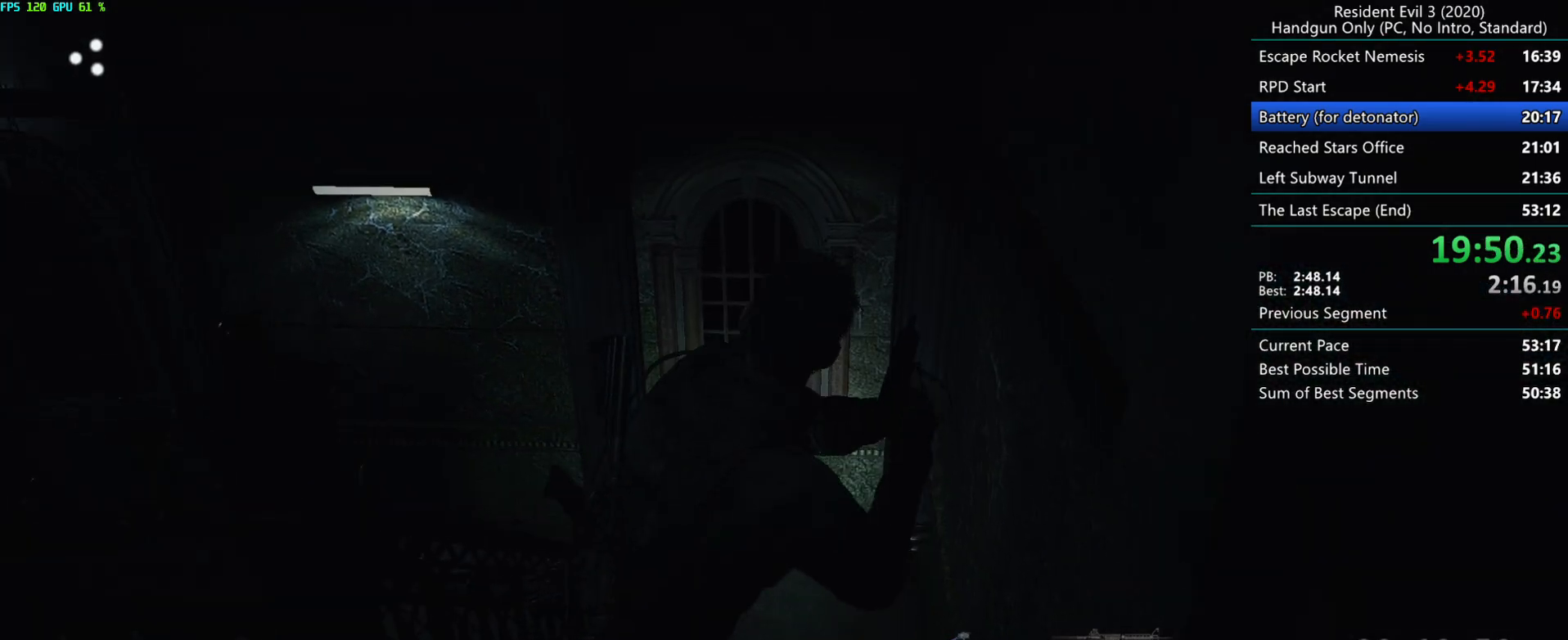
{"keys": ["r"], "mouse": [], "events": [[50, "mouse_left", "up"]]}
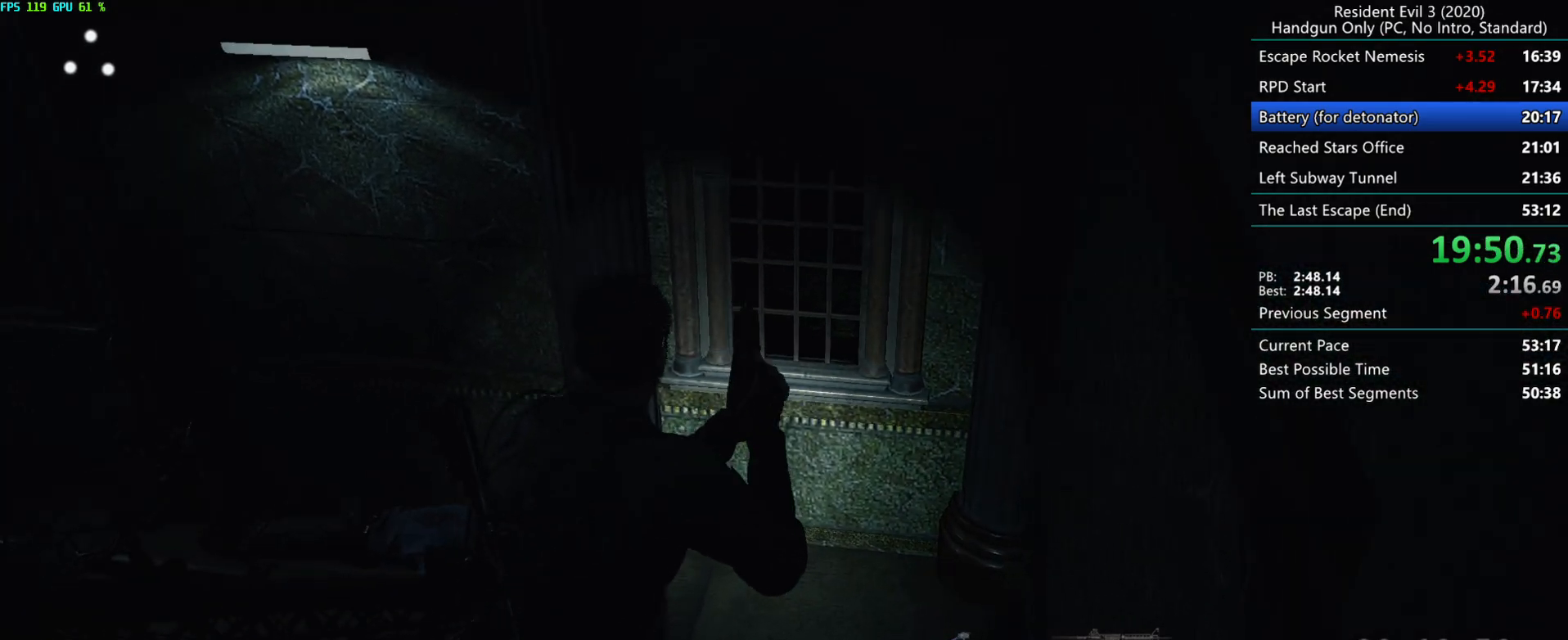
{"keys": ["r"], "mouse": [], "events": [[50, "mouse_left", "down"], [100, "mouse_left", "up"]]}
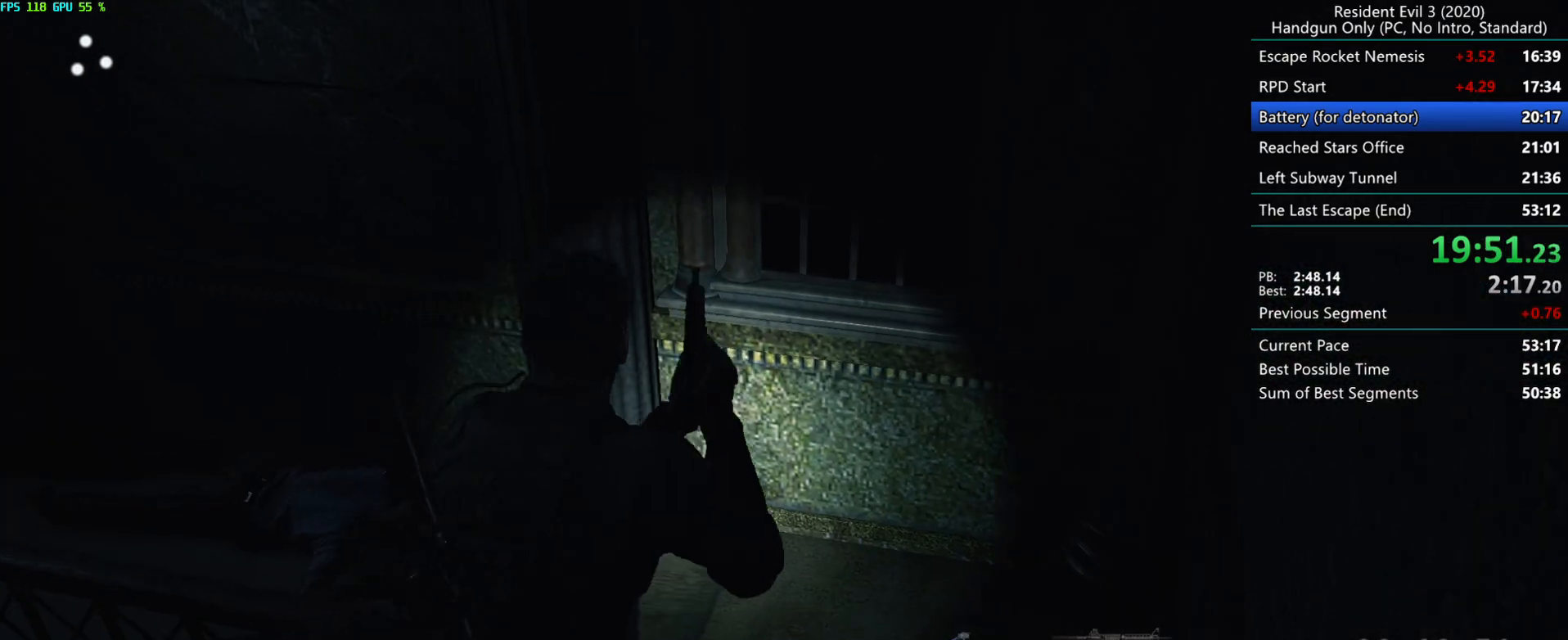
{"keys": ["r"], "mouse": [], "events": [[100, "mouse_left", "down"], [150, "mouse_left", "up"]]}
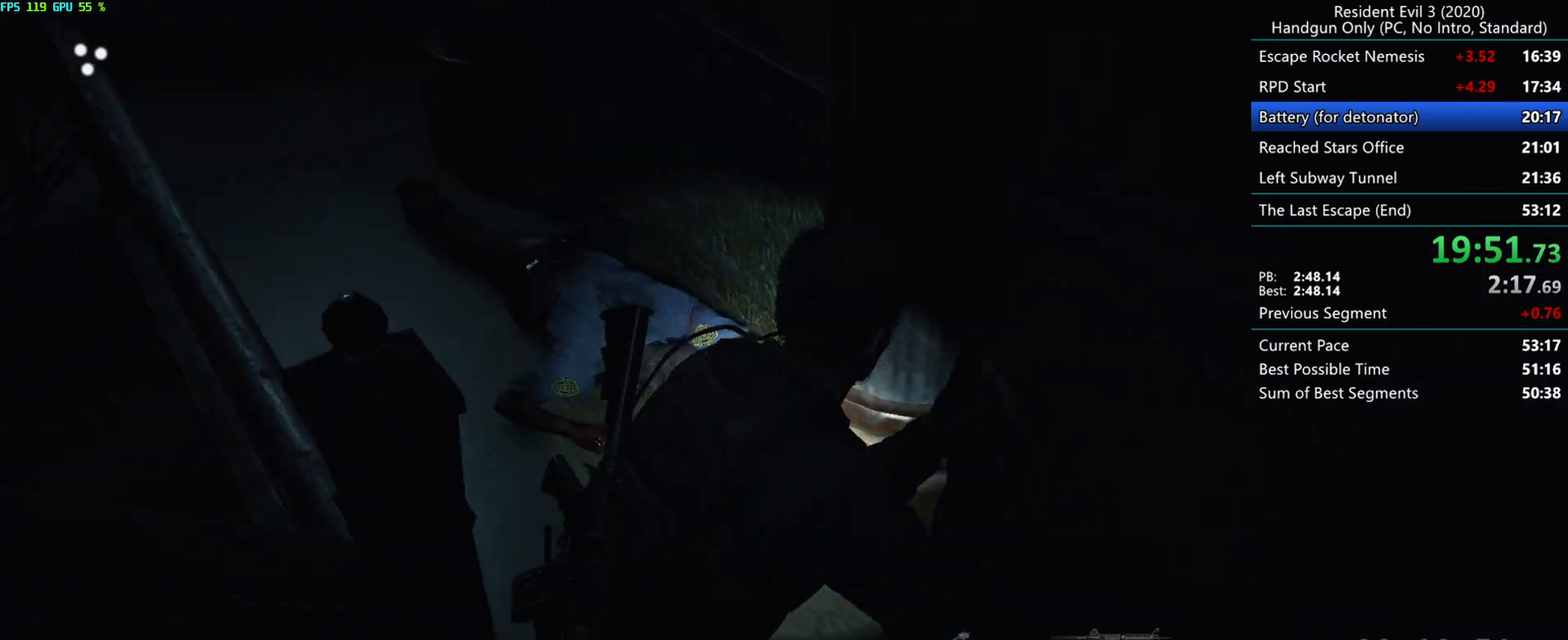
{"keys": [], "mouse": ["left", "right"], "events": [[33, "mouse_left", "down"], [233, "r", "up"], [317, "mouse_right", "down"]]}
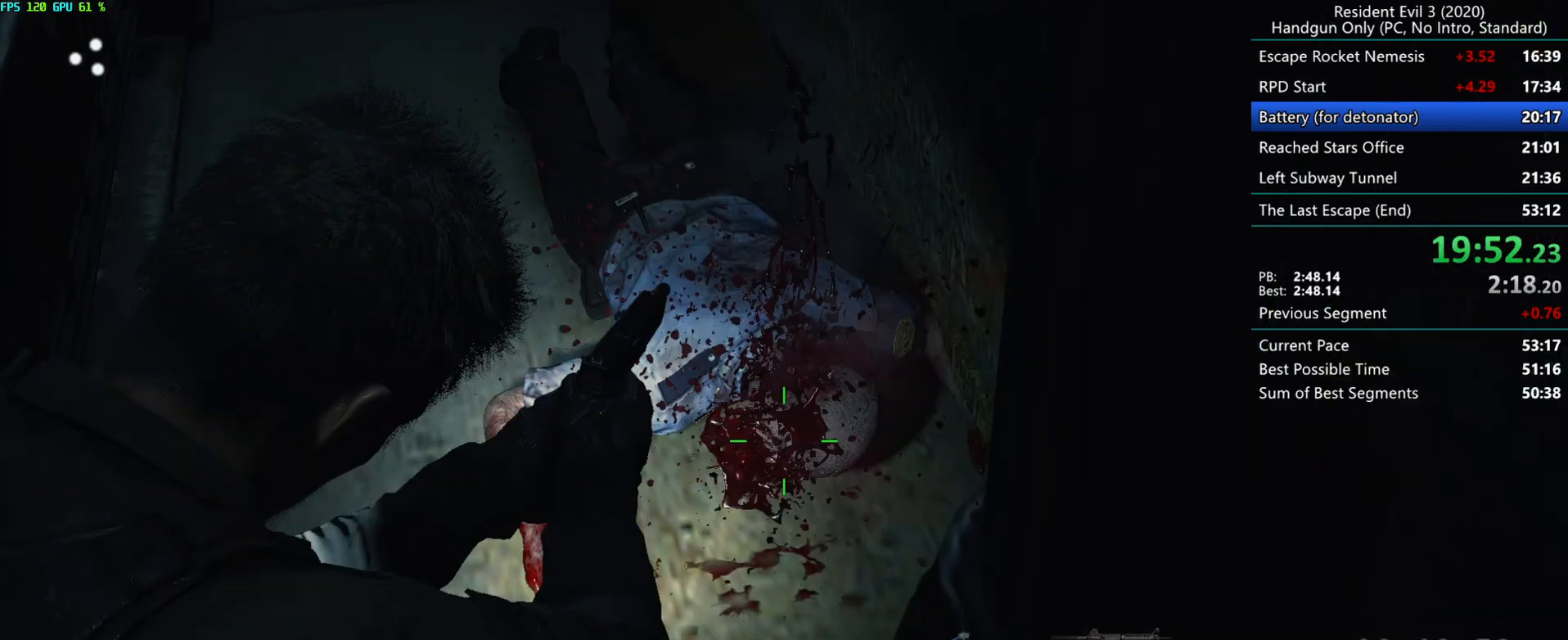
{"keys": [], "mouse": ["left", "right"], "events": []}
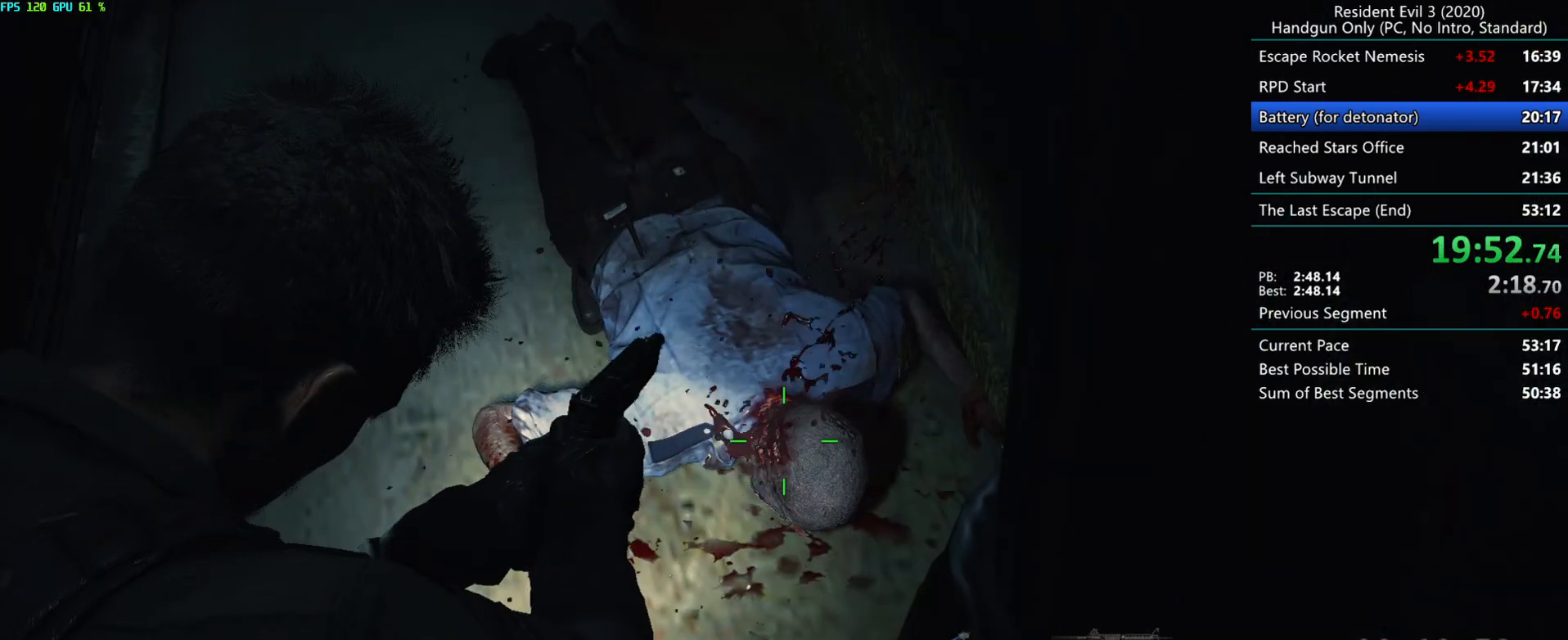
{"keys": ["r"], "mouse": ["left", "right"], "events": [[483, "r", "down"]]}
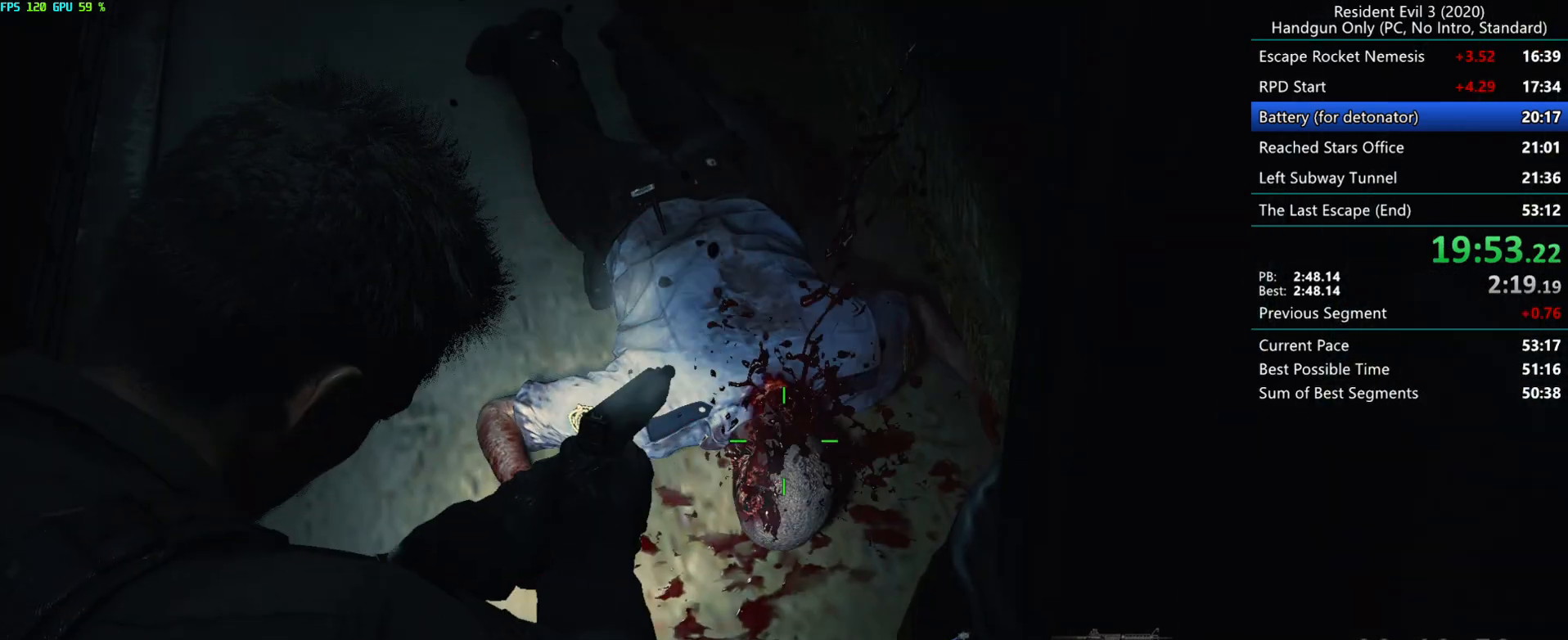
{"keys": ["r"], "mouse": [], "events": [[433, "mouse_left", "up"], [450, "mouse_right", "up"]]}
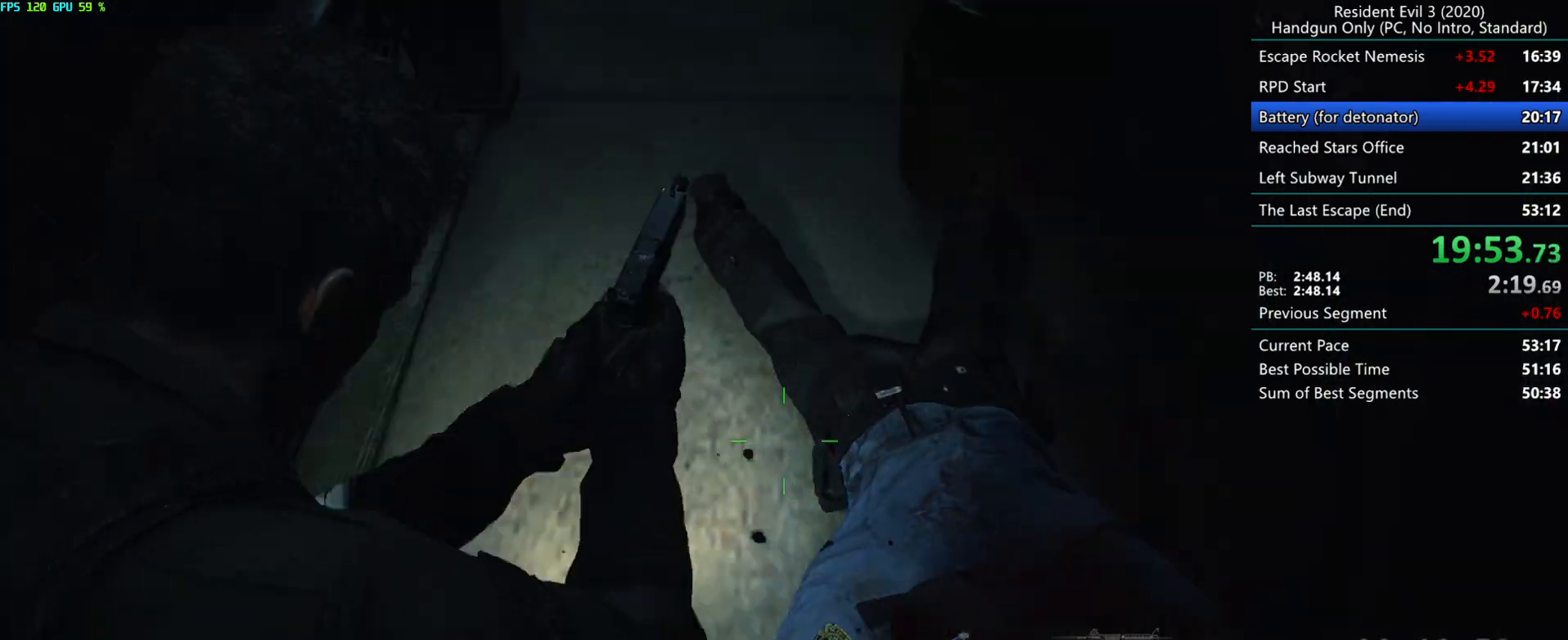
{"keys": ["r"], "mouse": [], "events": [[117, "mouse_mb4", "down"], [200, "mouse_mb4", "up"], [367, "mouse_mb5", "down"], [450, "mouse_mb5", "up"]]}
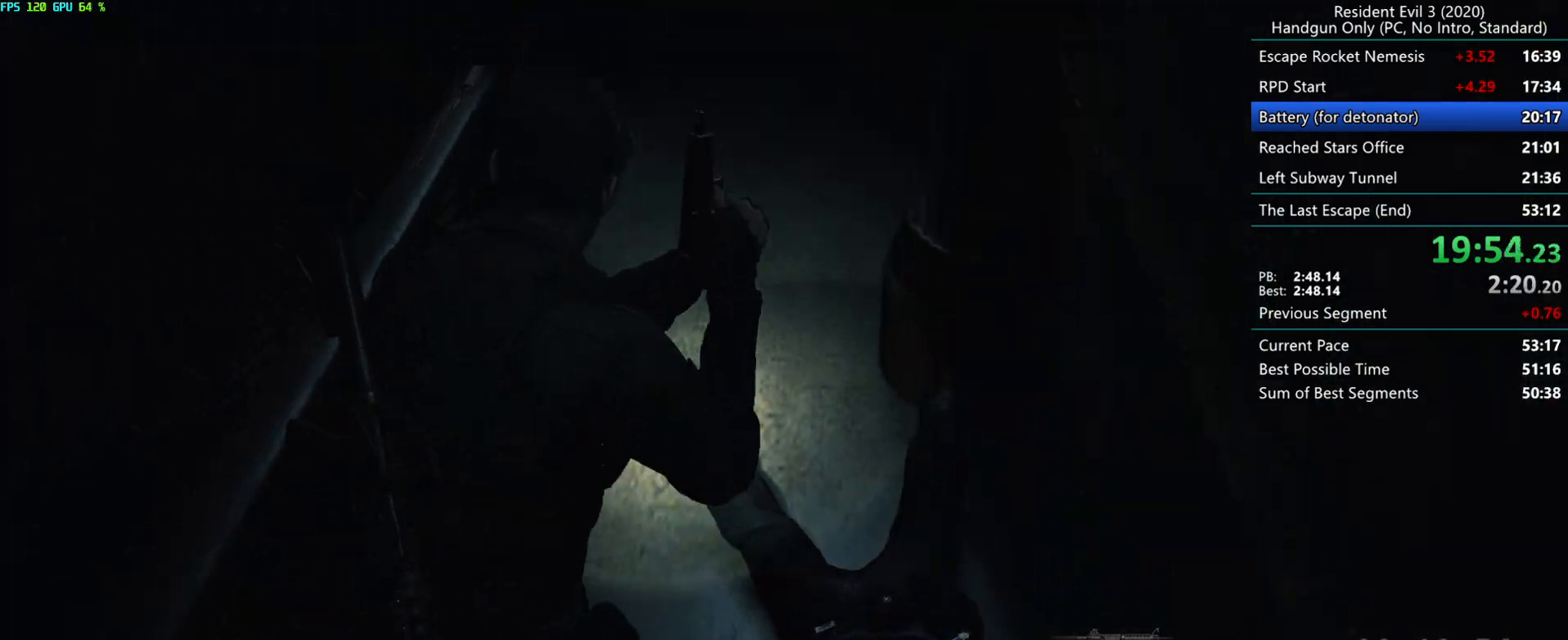
{"keys": ["r"], "mouse": [], "events": [[83, "mouse_mb5", "down"], [183, "mouse_mb5", "up"]]}
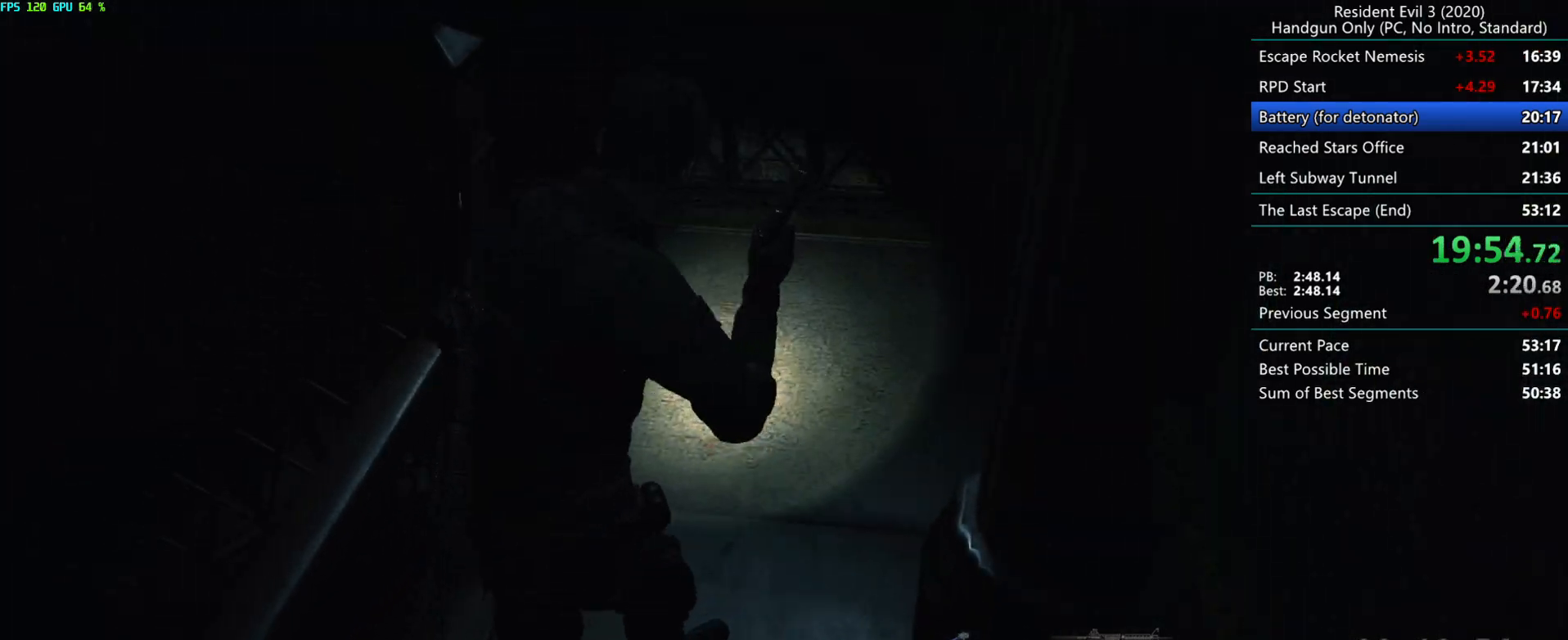
{"keys": ["r"], "mouse": [], "events": [[467, "mouse_left", "down"], [500, "mouse_left", "up"]]}